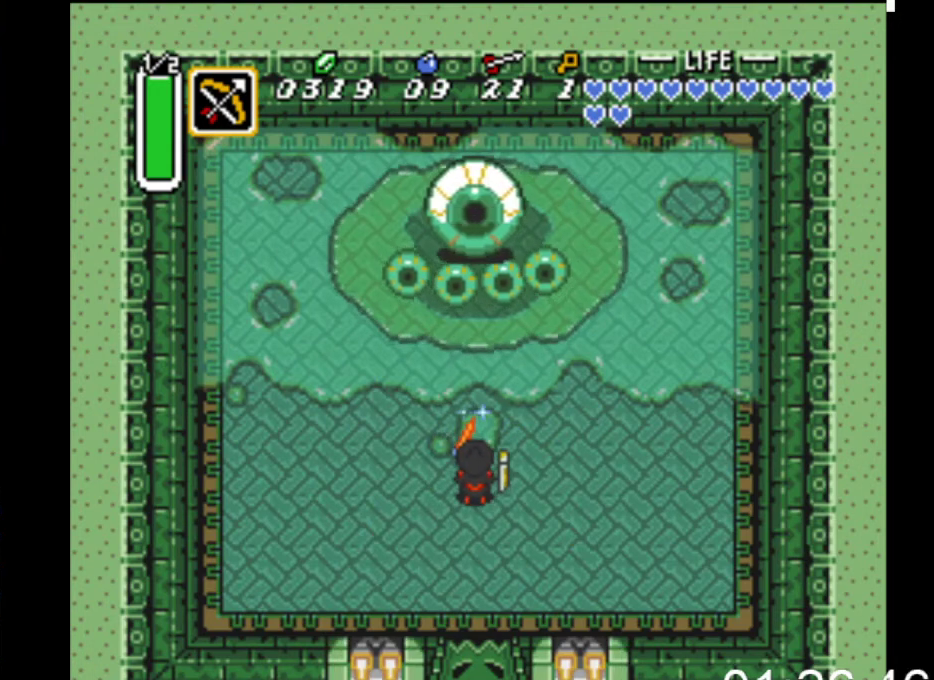
Gameplay with a controller (Xbox layout); each line is a JSON object with the inputs held at the frame after it. "events" lists button and stick changes between this image and that frame as [ms after this image, input, new state], when the widget could be followed in between. Not read: left_stick right_stick.
{"buttons": ["A"], "events": [[33, "X", "down"], [200, "X", "up"]]}
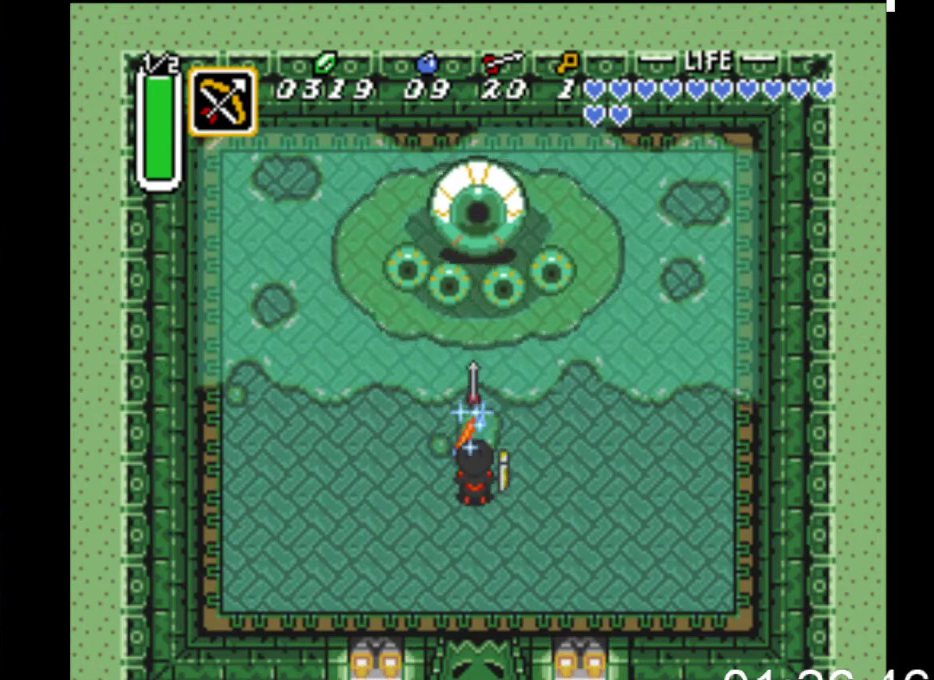
{"buttons": ["A"], "events": [[300, "X", "down"], [433, "X", "up"]]}
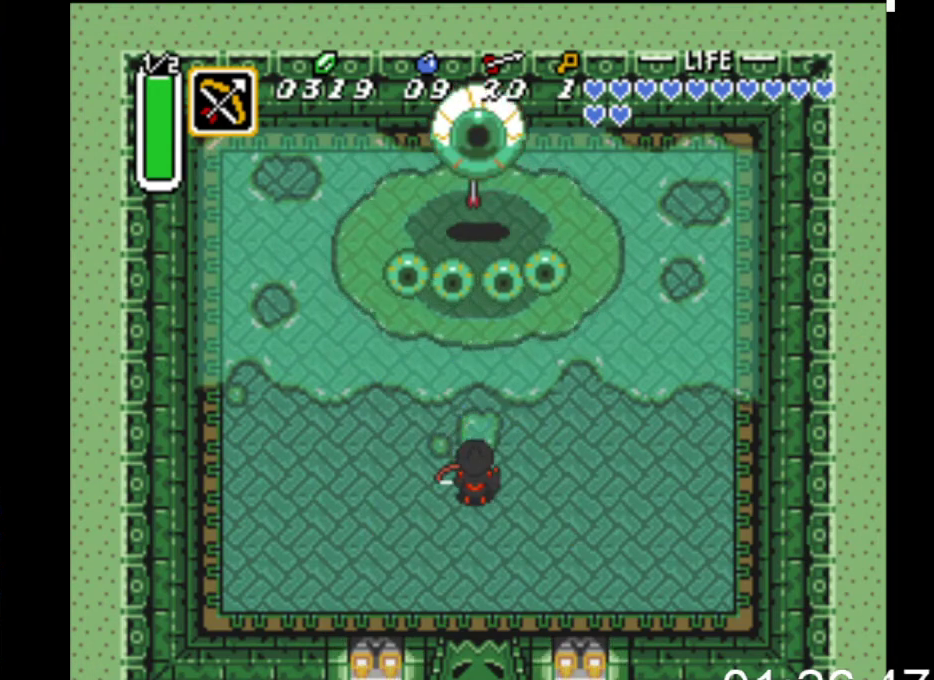
{"buttons": ["A"], "events": []}
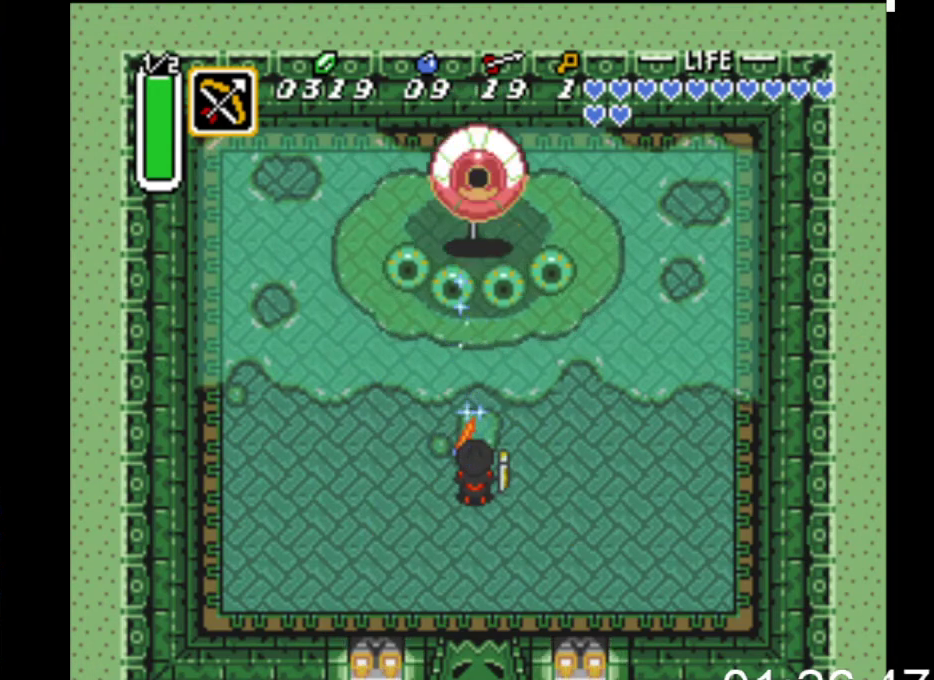
{"buttons": [], "events": [[167, "DPAD_UP", "down"], [300, "A", "up"], [300, "DPAD_UP", "up"]]}
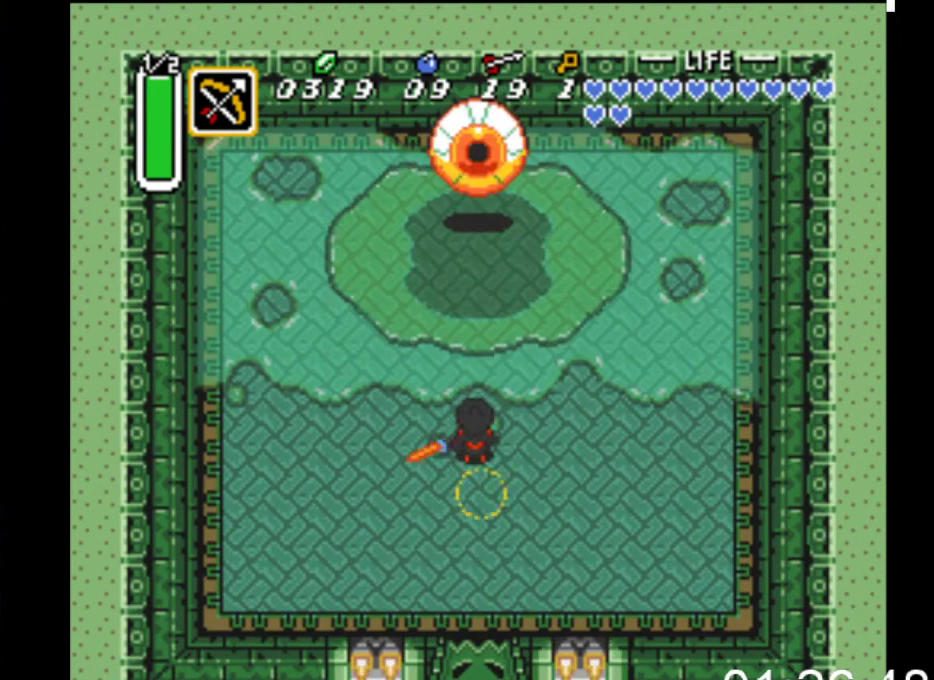
{"buttons": [], "events": []}
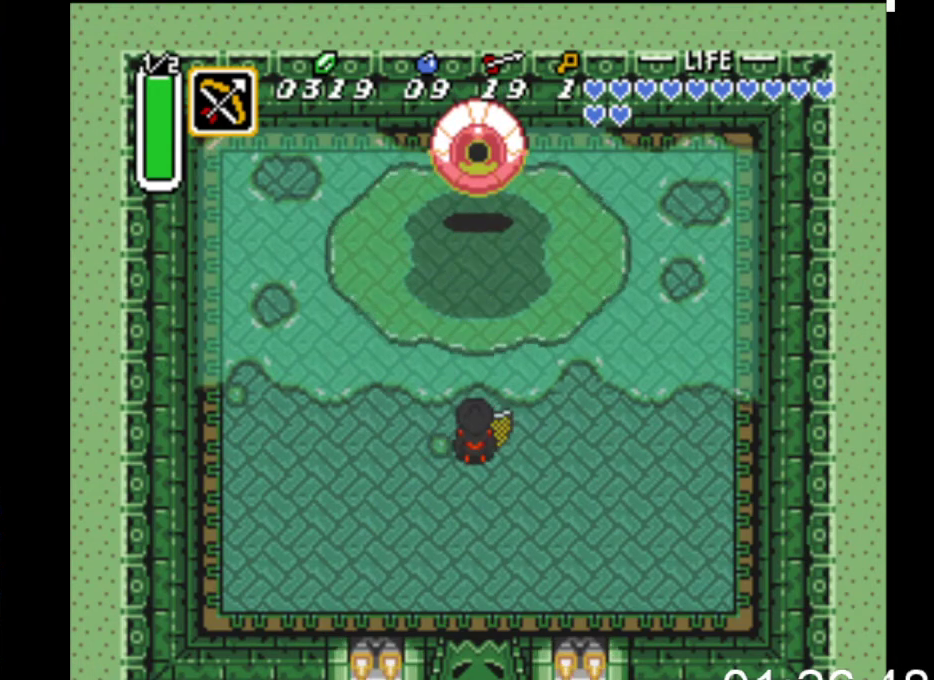
{"buttons": [], "events": [[33, "DPAD_UP", "down"], [267, "DPAD_UP", "up"]]}
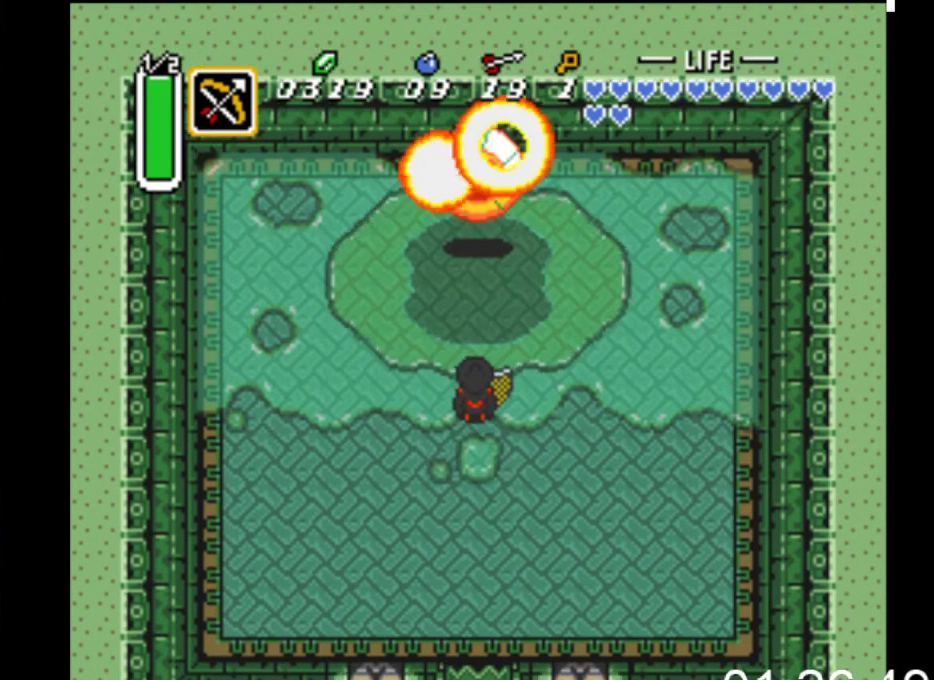
{"buttons": ["DPAD_UP"], "events": [[300, "DPAD_UP", "down"]]}
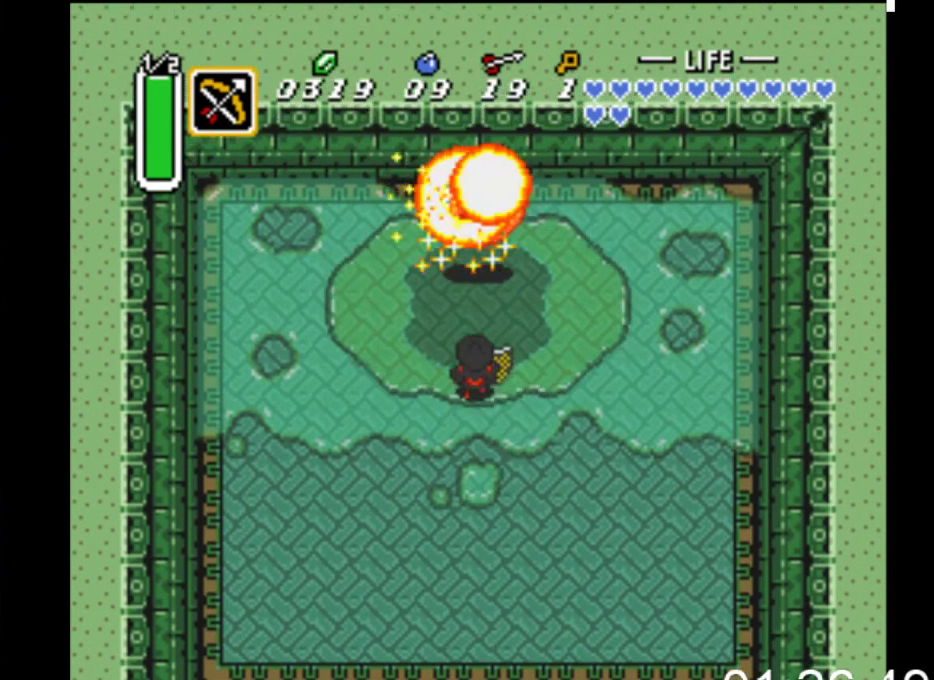
{"buttons": ["DPAD_UP"], "events": []}
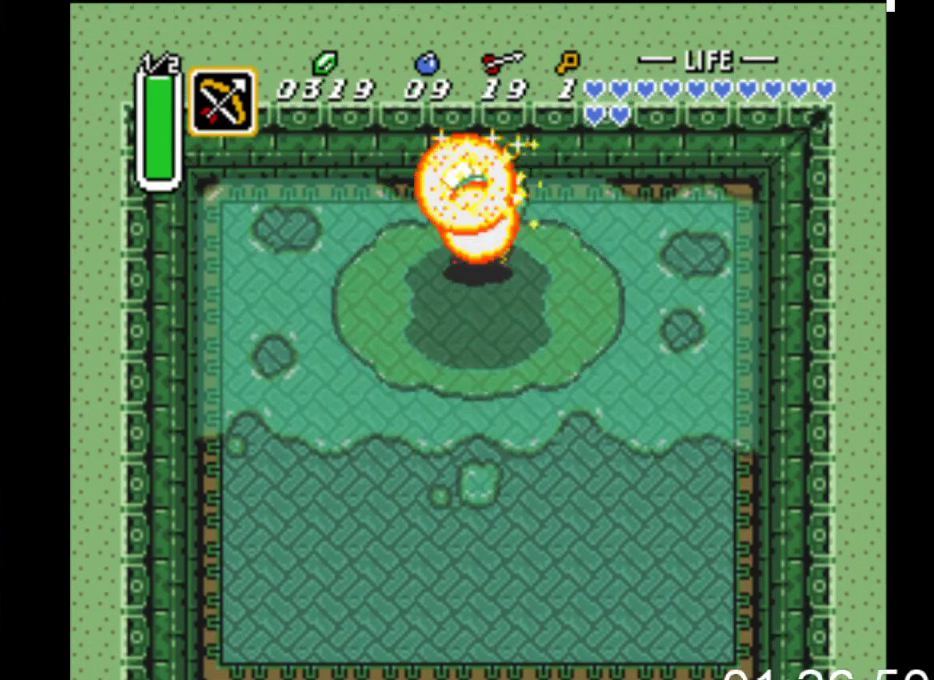
{"buttons": [], "events": [[67, "DPAD_UP", "up"], [200, "DPAD_DOWN", "down"], [267, "DPAD_DOWN", "up"]]}
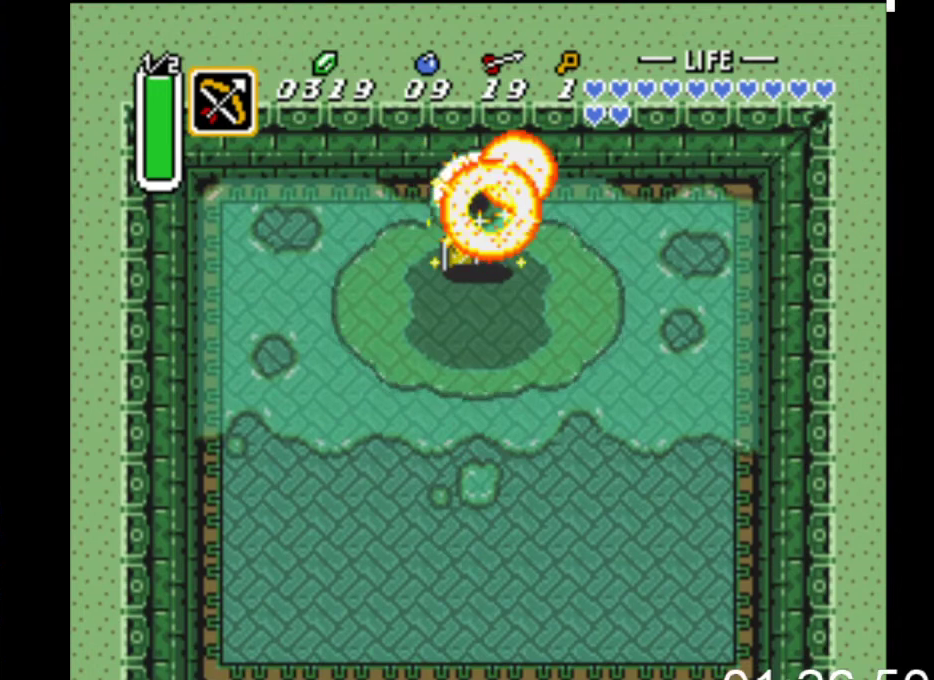
{"buttons": [], "events": []}
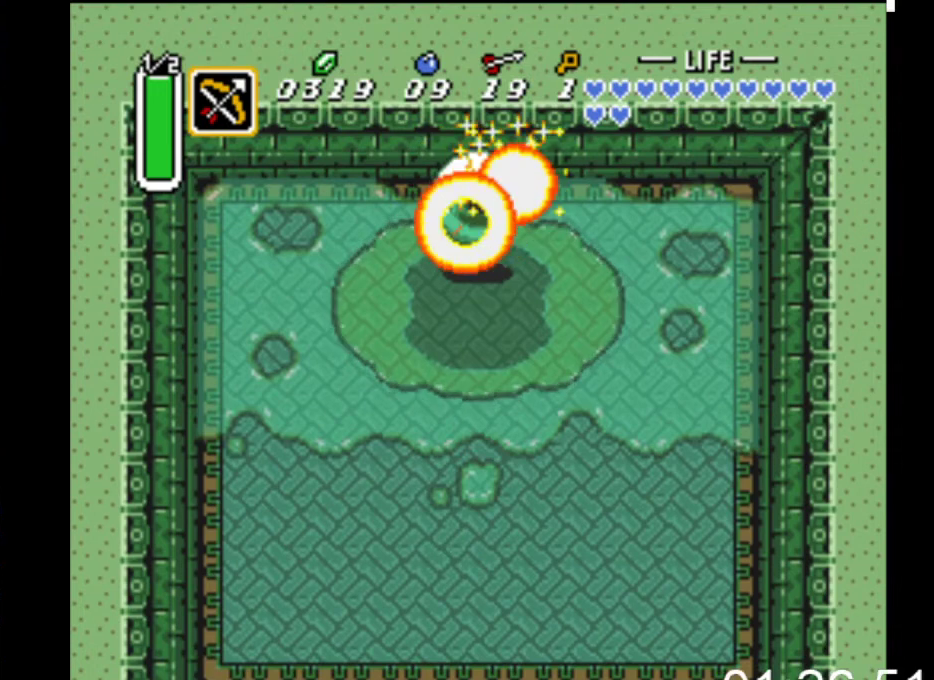
{"buttons": [], "events": []}
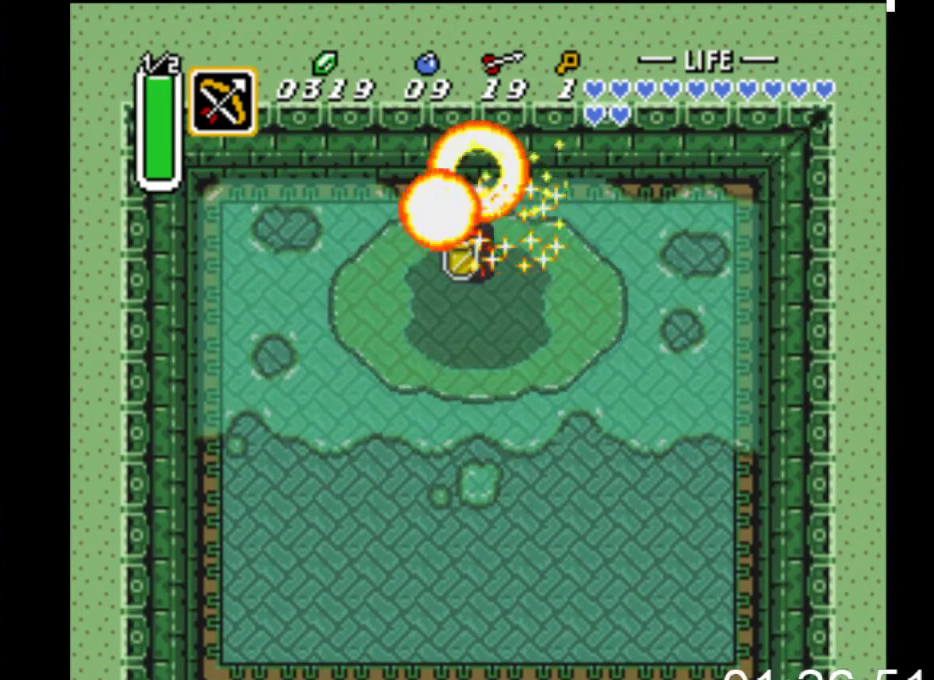
{"buttons": [], "events": []}
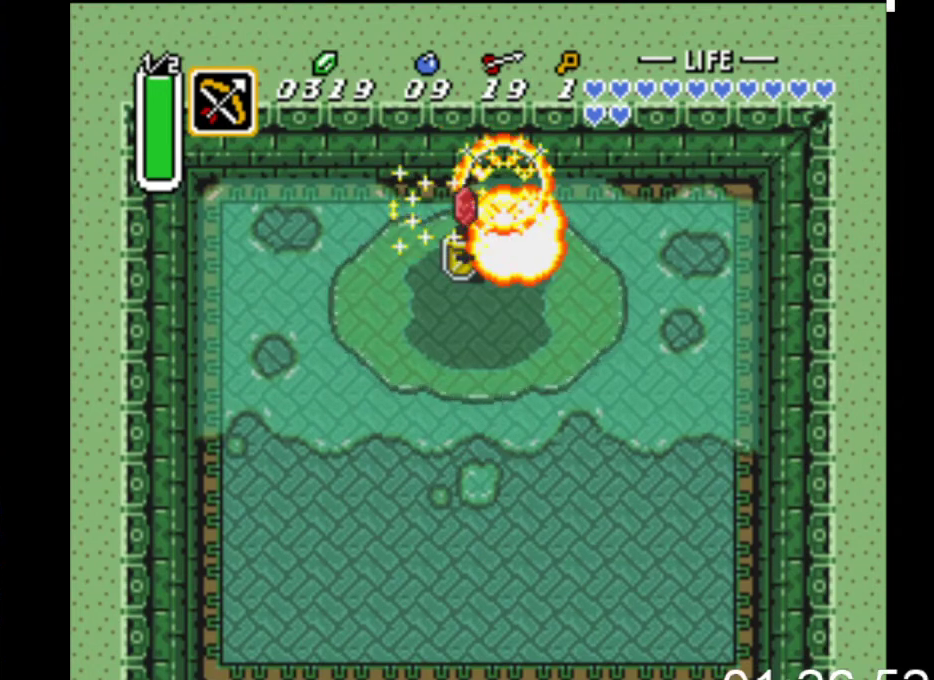
{"buttons": [], "events": []}
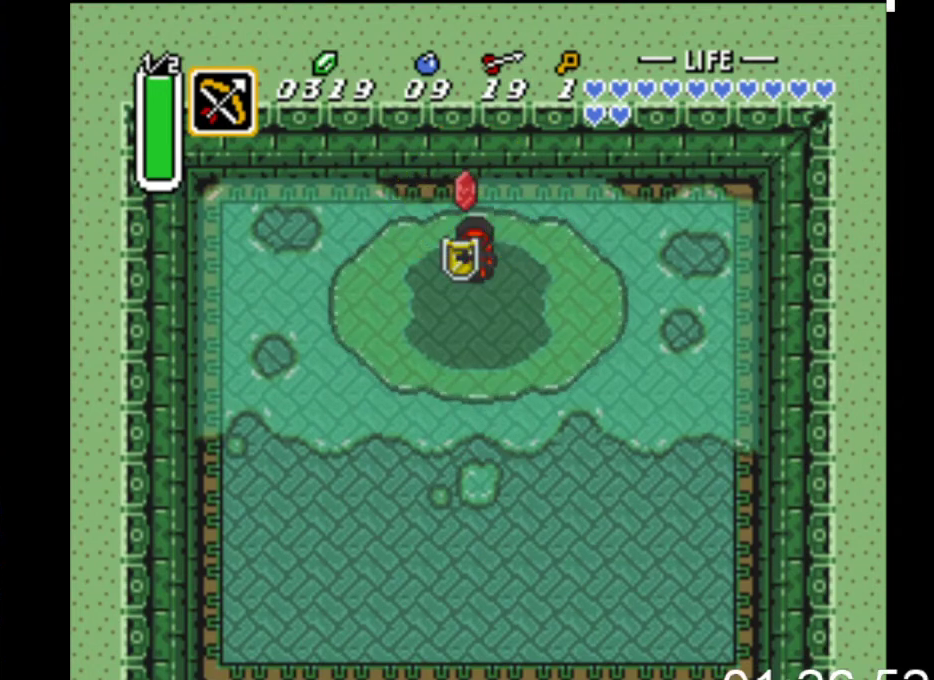
{"buttons": [], "events": []}
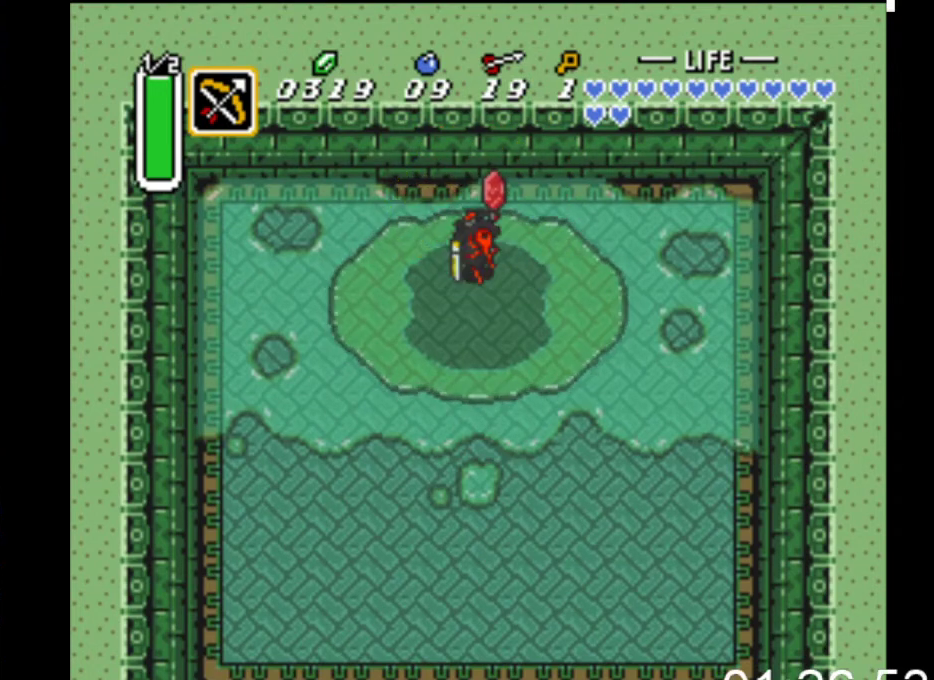
{"buttons": ["DPAD_DOWN"], "events": [[167, "DPAD_DOWN", "down"]]}
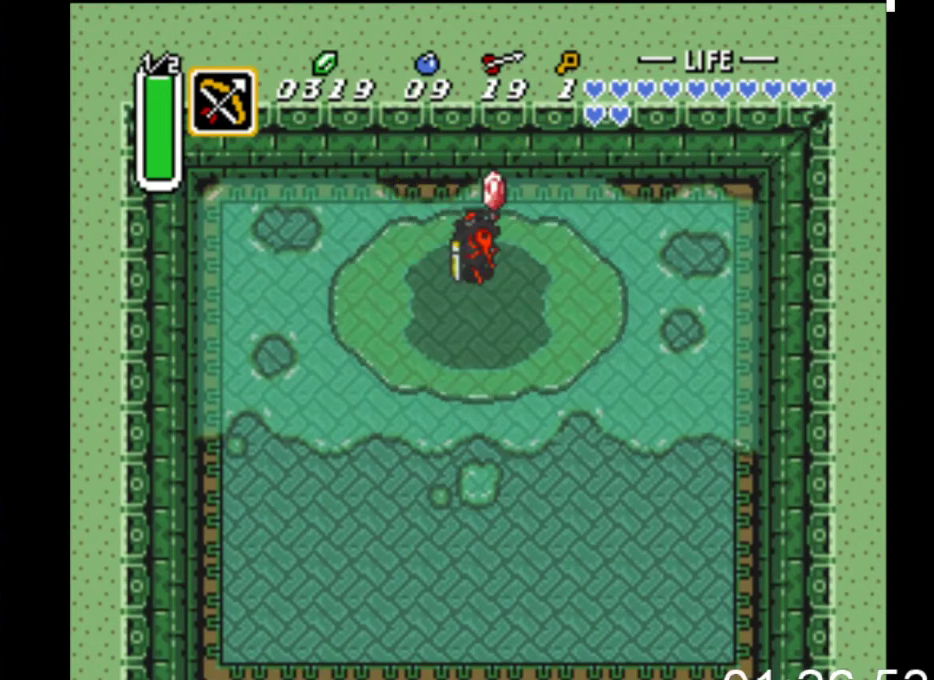
{"buttons": ["DPAD_DOWN"], "events": []}
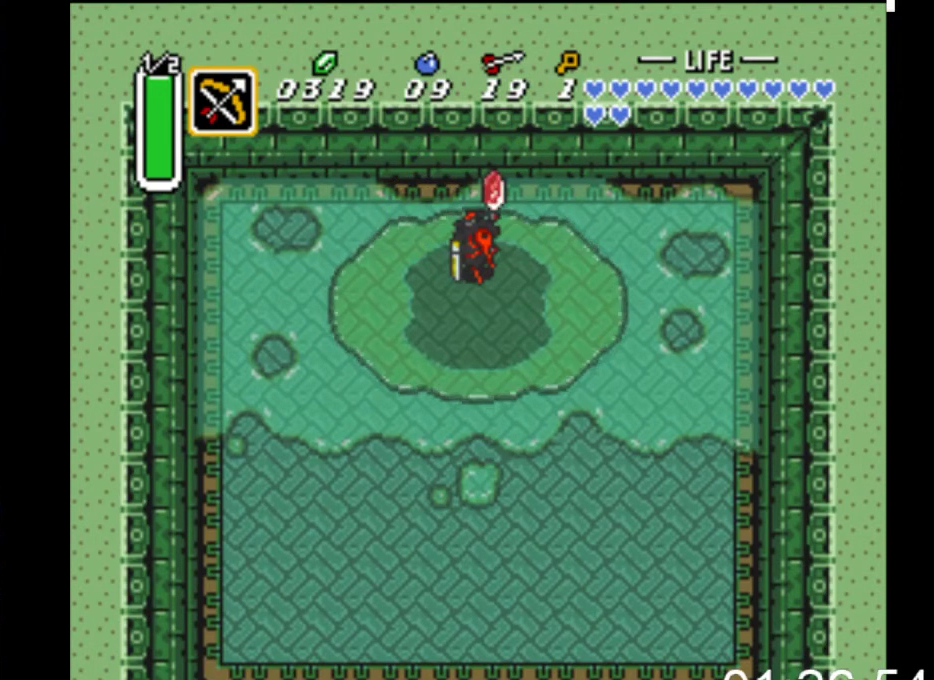
{"buttons": ["DPAD_DOWN"], "events": []}
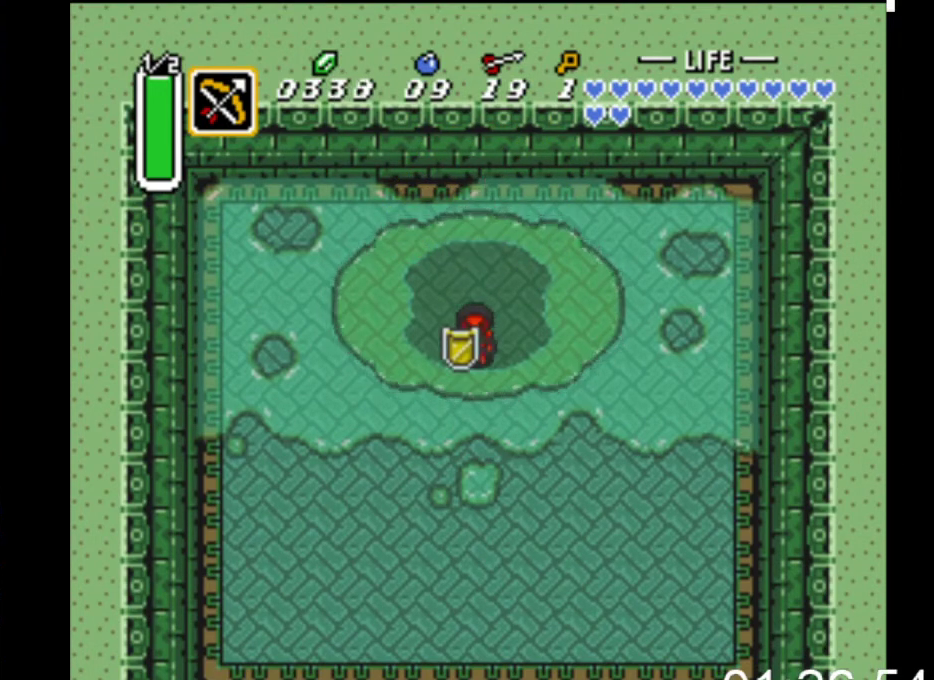
{"buttons": [], "events": [[333, "DPAD_DOWN", "up"]]}
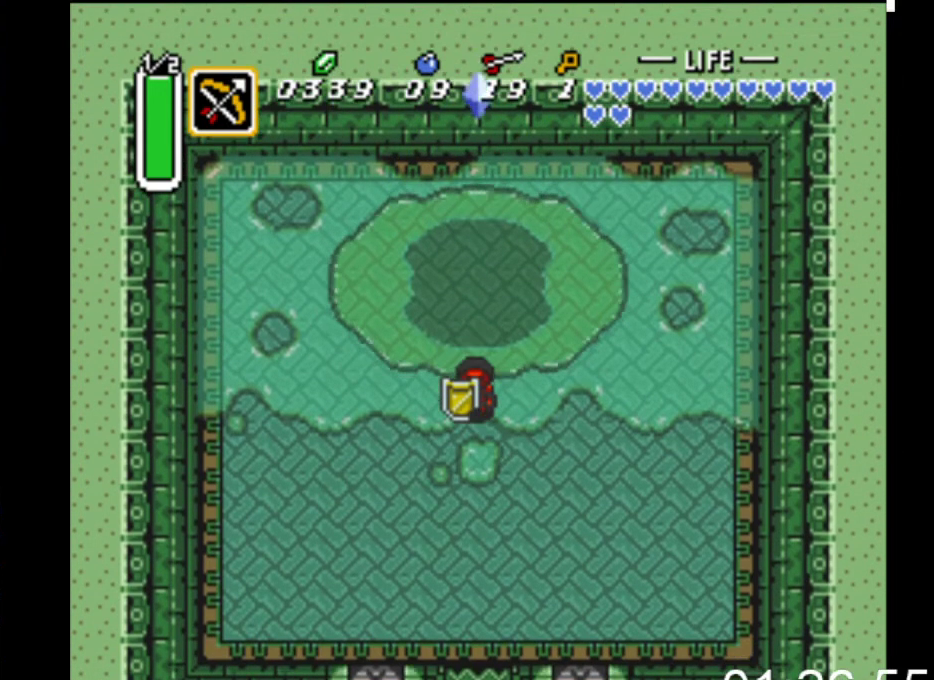
{"buttons": [], "events": [[233, "DPAD_DOWN", "down"], [333, "DPAD_DOWN", "up"]]}
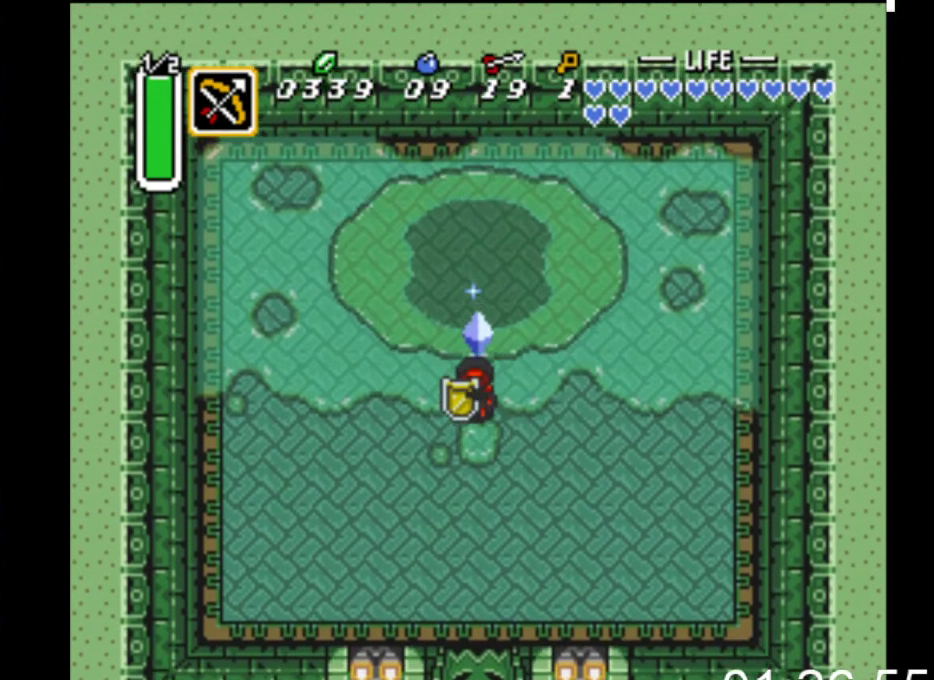
{"buttons": [], "events": []}
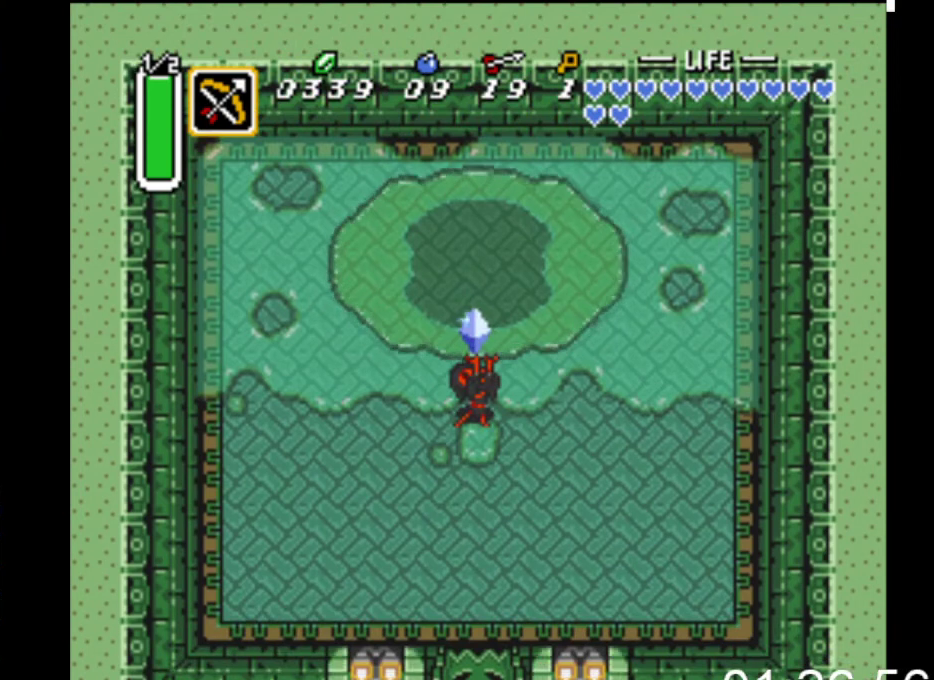
{"buttons": [], "events": []}
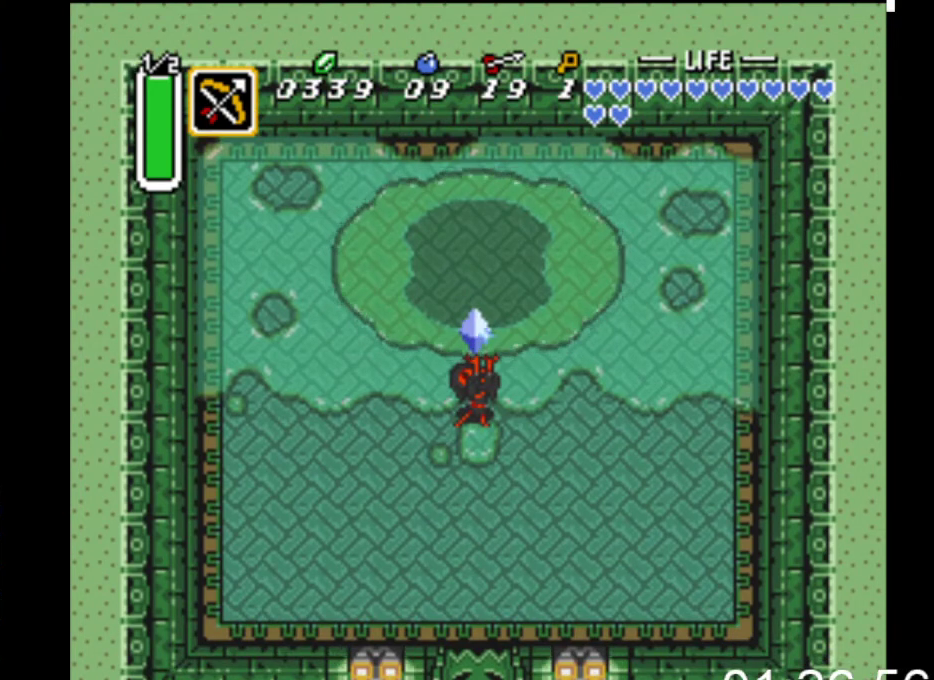
{"buttons": [], "events": []}
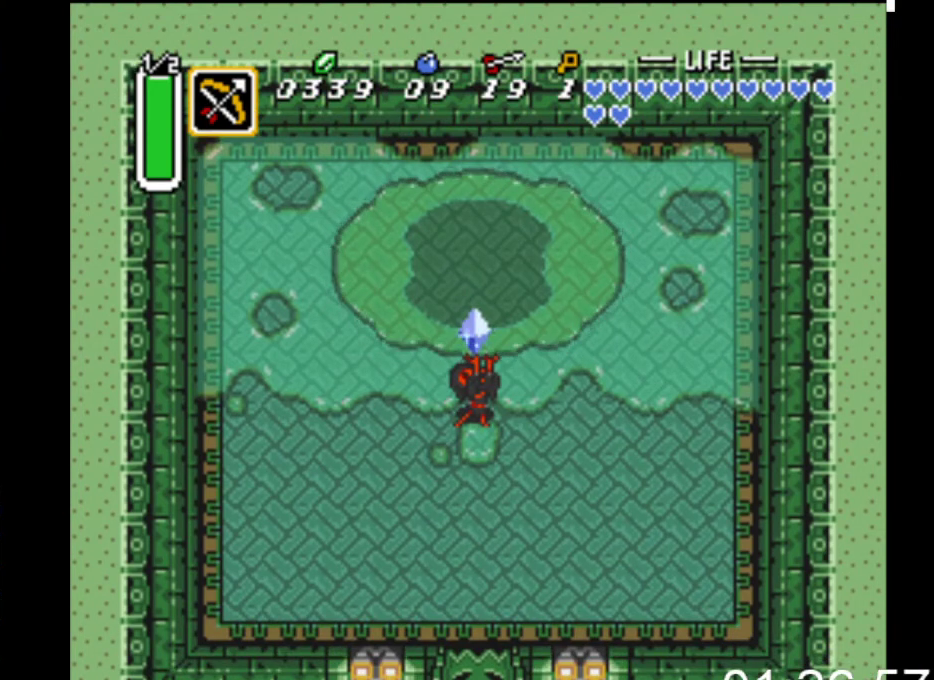
{"buttons": [], "events": []}
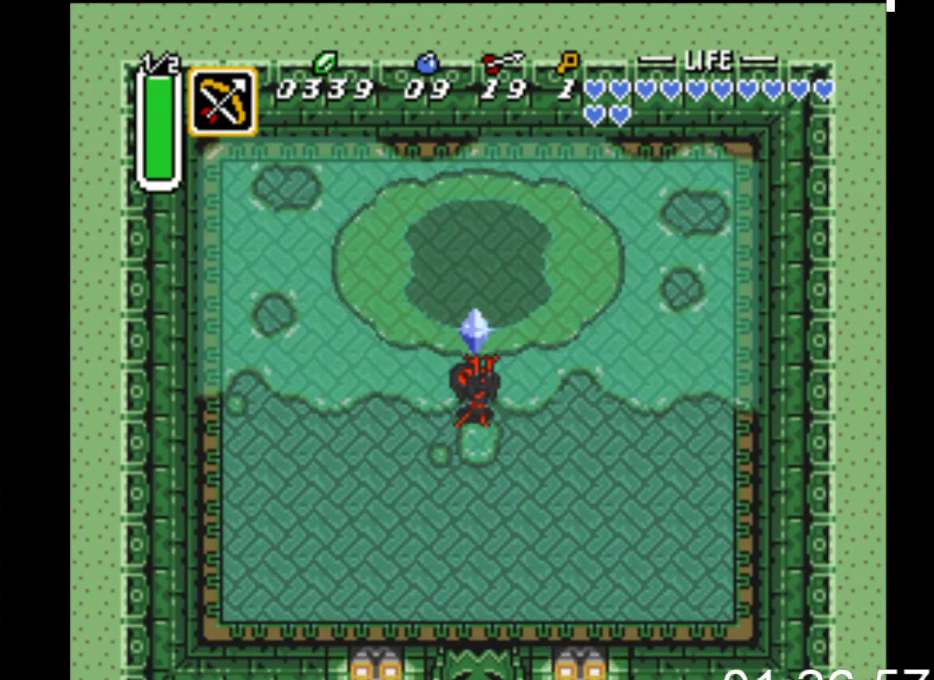
{"buttons": [], "events": []}
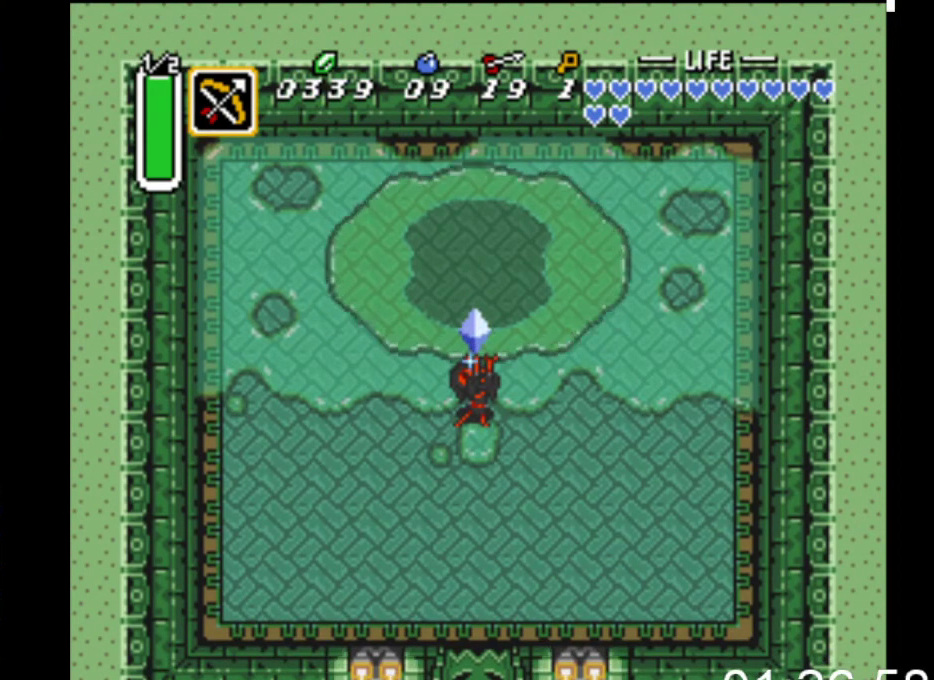
{"buttons": [], "events": []}
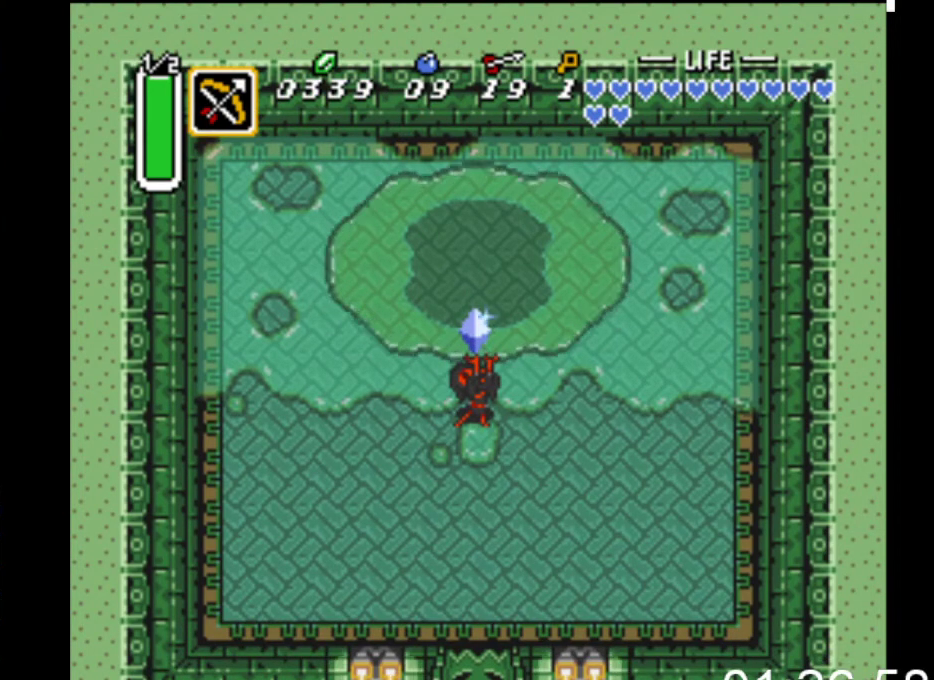
{"buttons": [], "events": []}
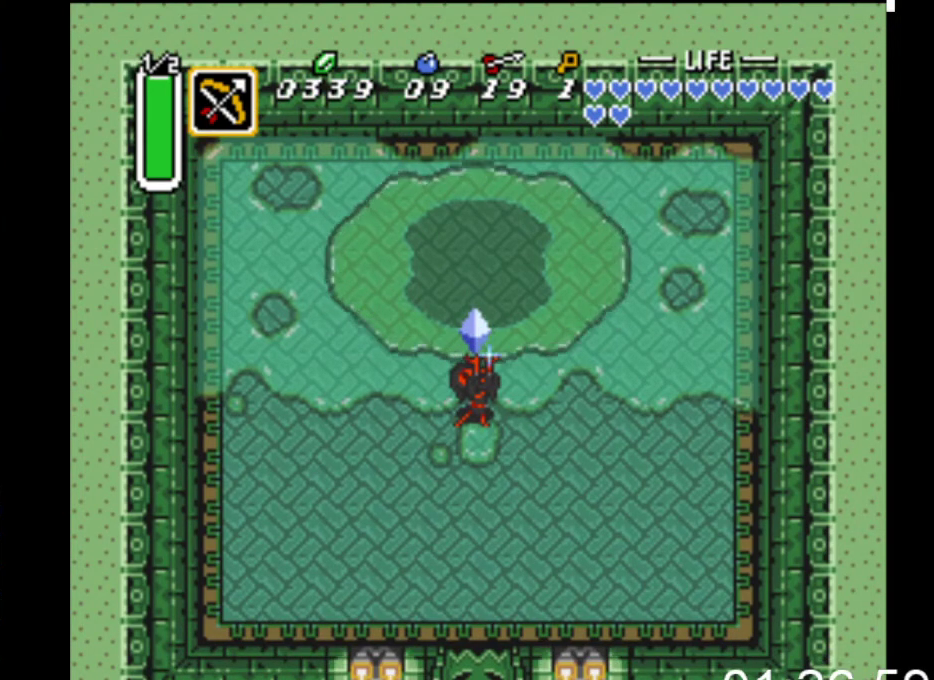
{"buttons": [], "events": []}
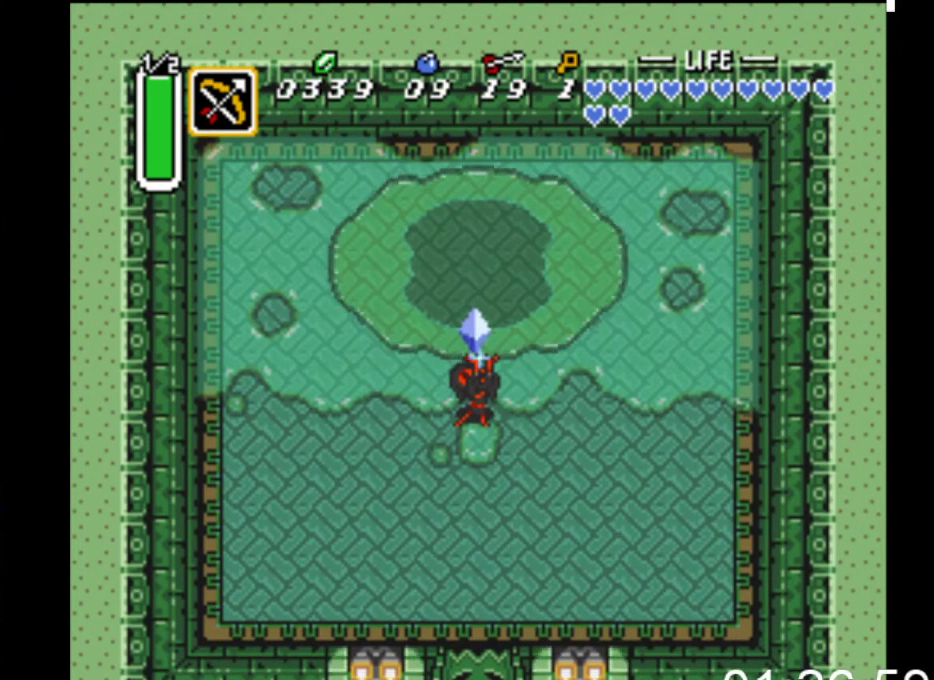
{"buttons": [], "events": []}
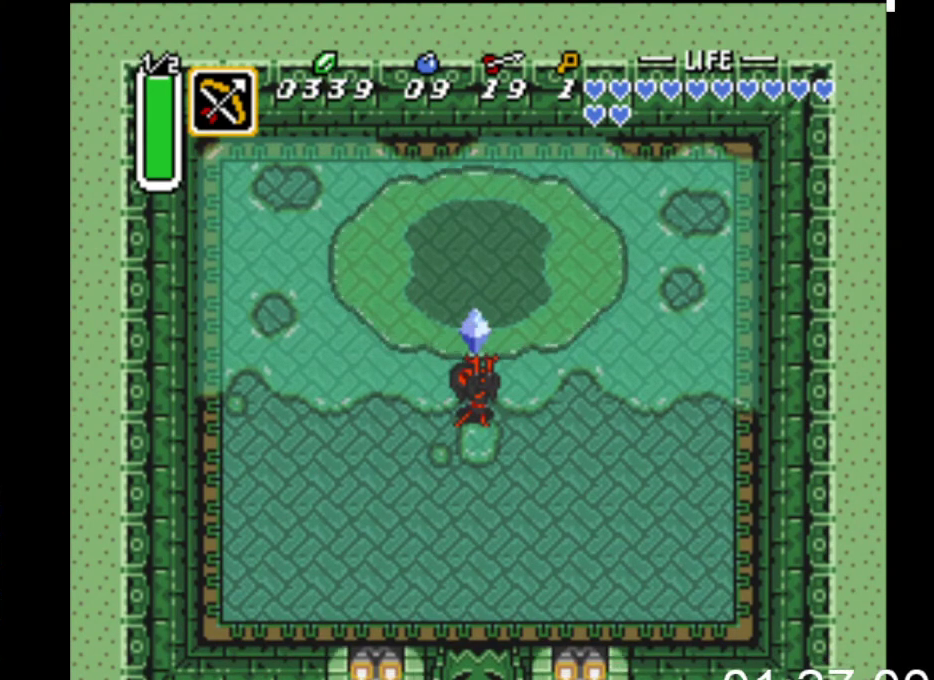
{"buttons": [], "events": []}